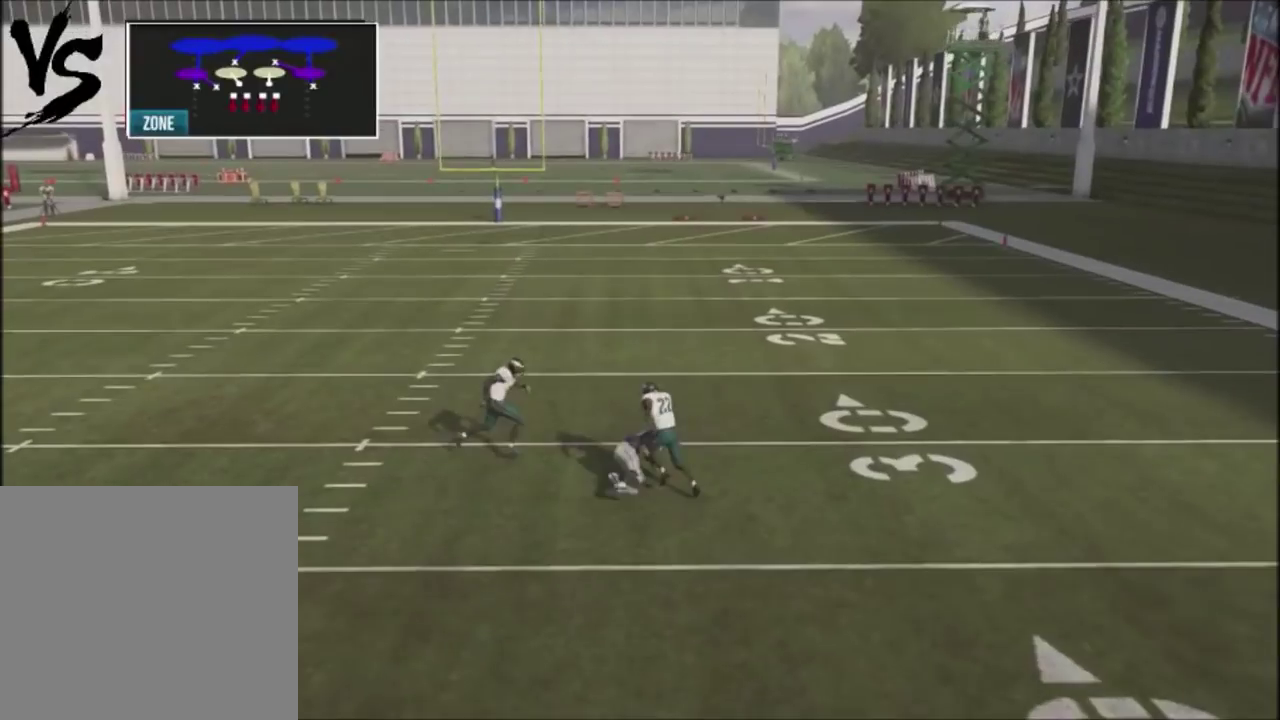
Gameplay with a controller (PlayStation layout); each line is a JSON object with the inputs held at the frame after it (dt_ms = milliseconds from this image to that frame). "events" lists button and stick changes between this image and that frame as [ms after this image, input, new state], when the widget could be followed in between. Not read: R1.
{"dt_ms": 301, "buttons": [], "left_stick": "center", "right_stick": "center", "events": []}
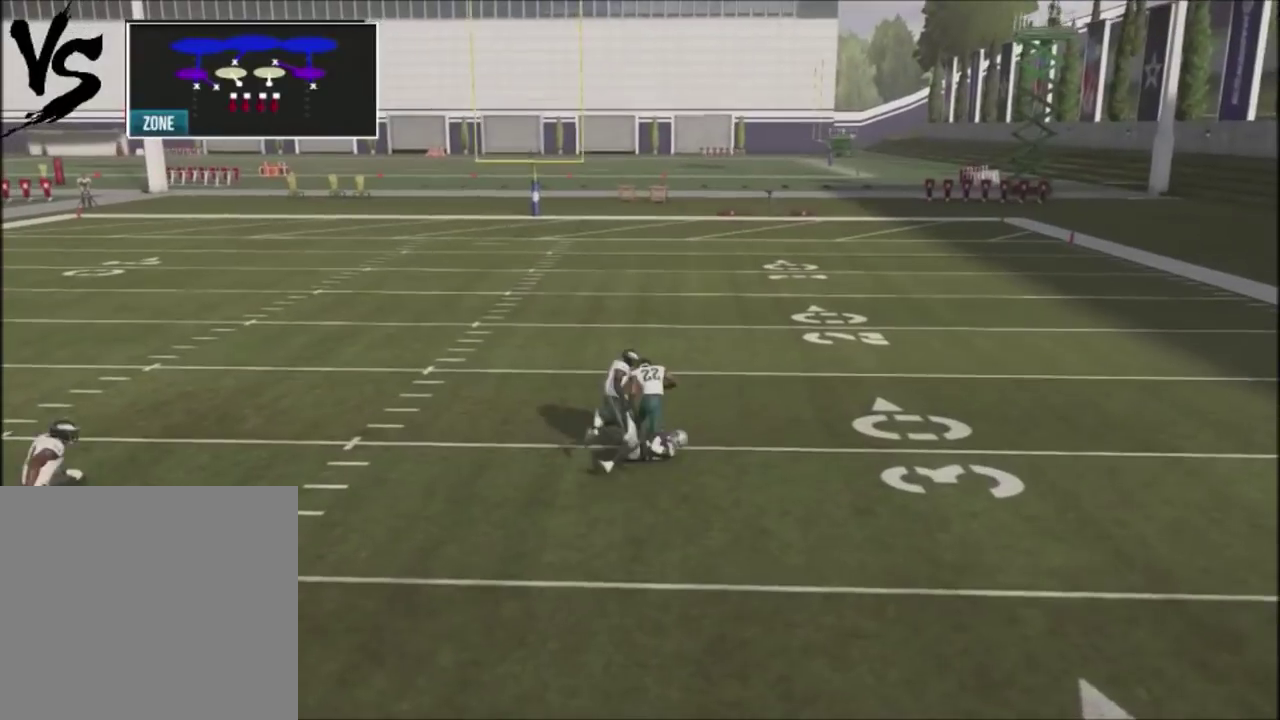
{"dt_ms": 600, "buttons": ["R2"], "left_stick": "center", "right_stick": "up", "events": [[100, "R2", "down"], [100, "right_stick", "up"]]}
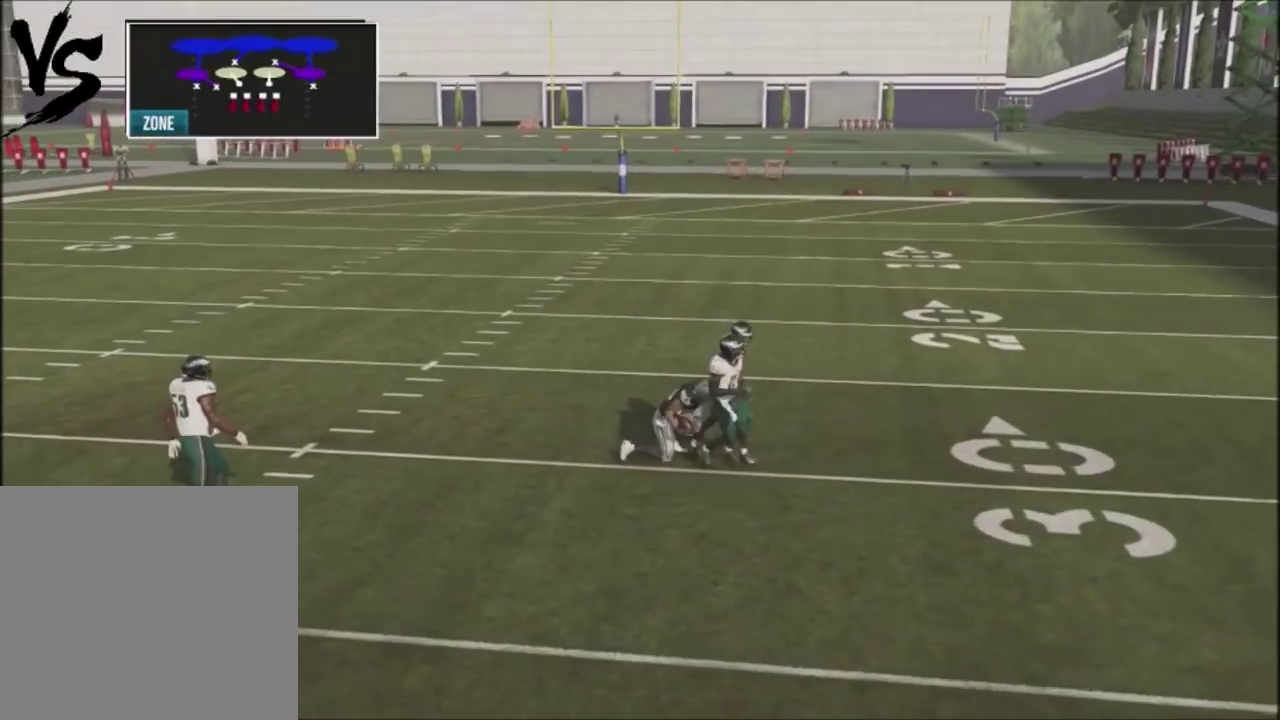
{"dt_ms": 701, "buttons": ["R2"], "left_stick": "center", "right_stick": "up", "events": []}
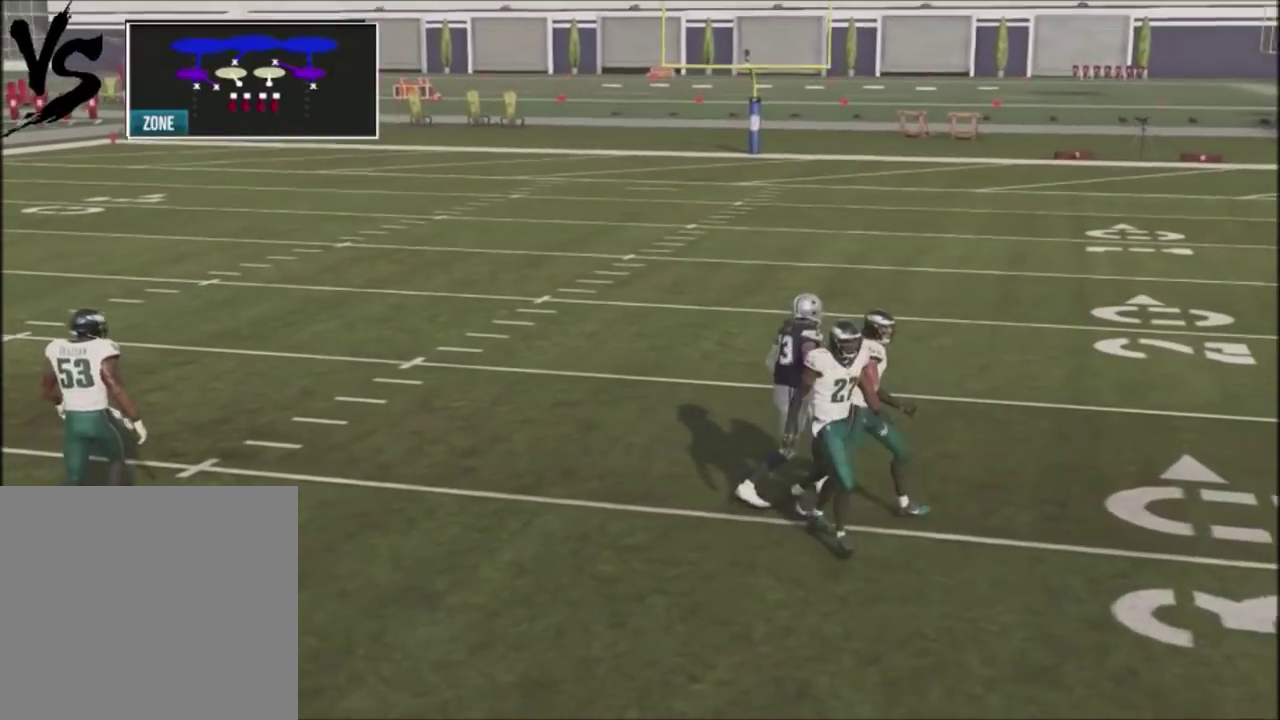
{"dt_ms": 500, "buttons": ["R2"], "left_stick": "center", "right_stick": "up", "events": []}
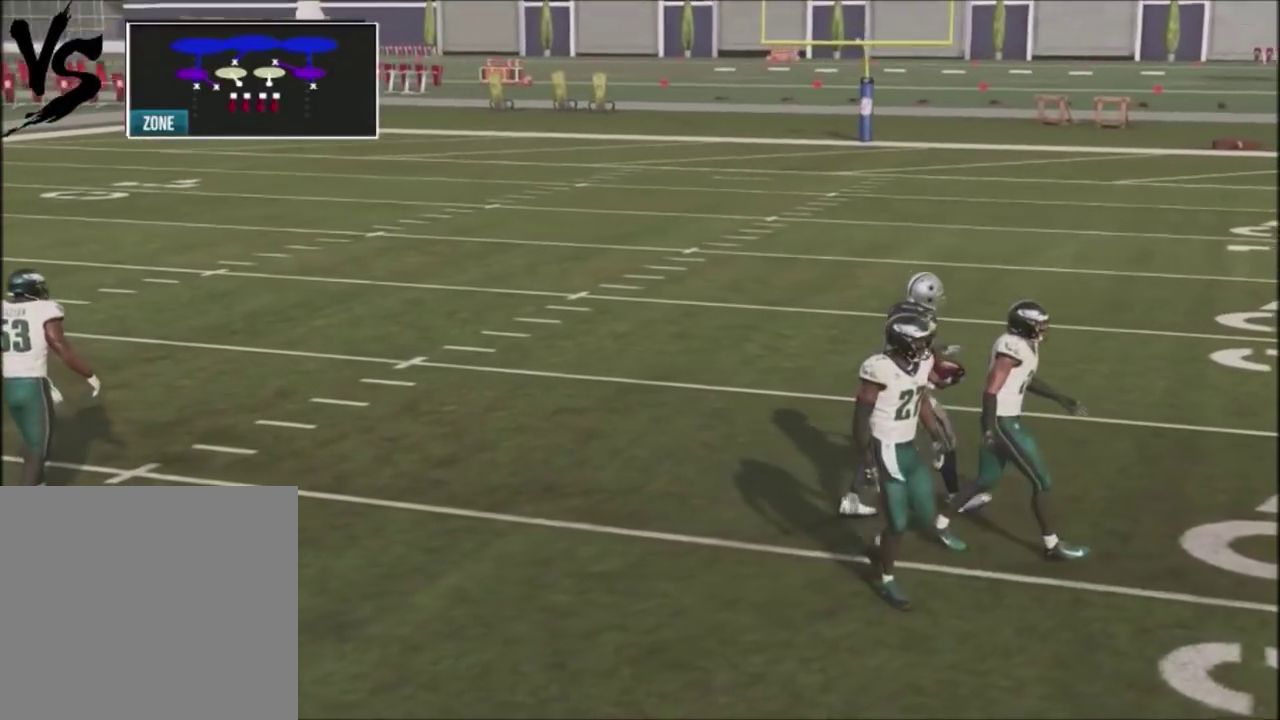
{"dt_ms": 401, "buttons": ["R2"], "left_stick": "center", "right_stick": "up", "events": []}
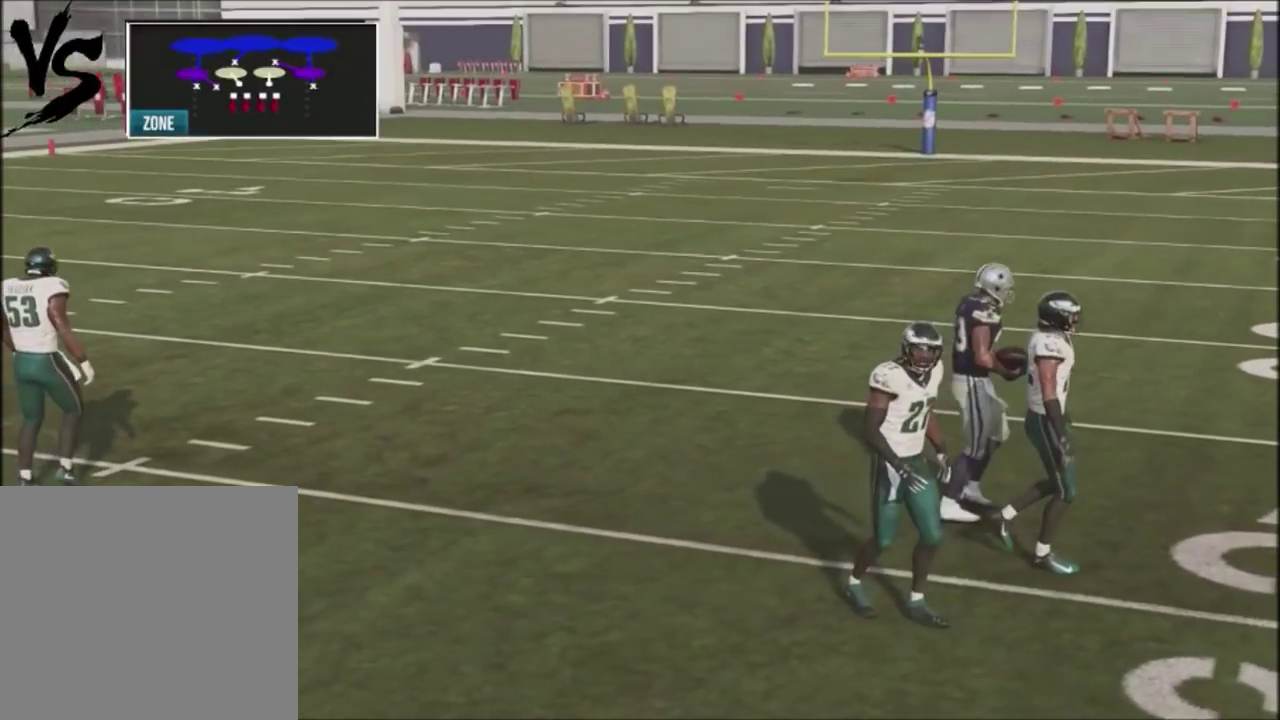
{"dt_ms": 500, "buttons": ["R2"], "left_stick": "center", "right_stick": "up", "events": []}
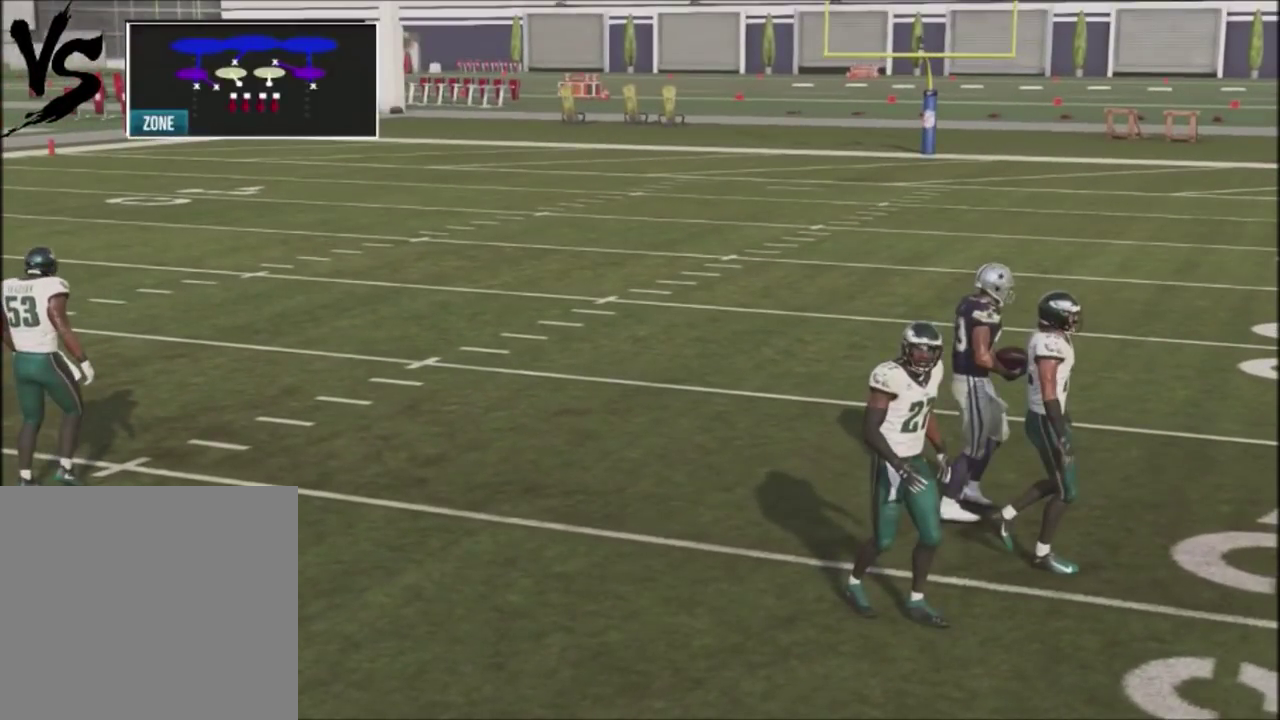
{"dt_ms": 301, "buttons": ["R2"], "left_stick": "center", "right_stick": "up", "events": []}
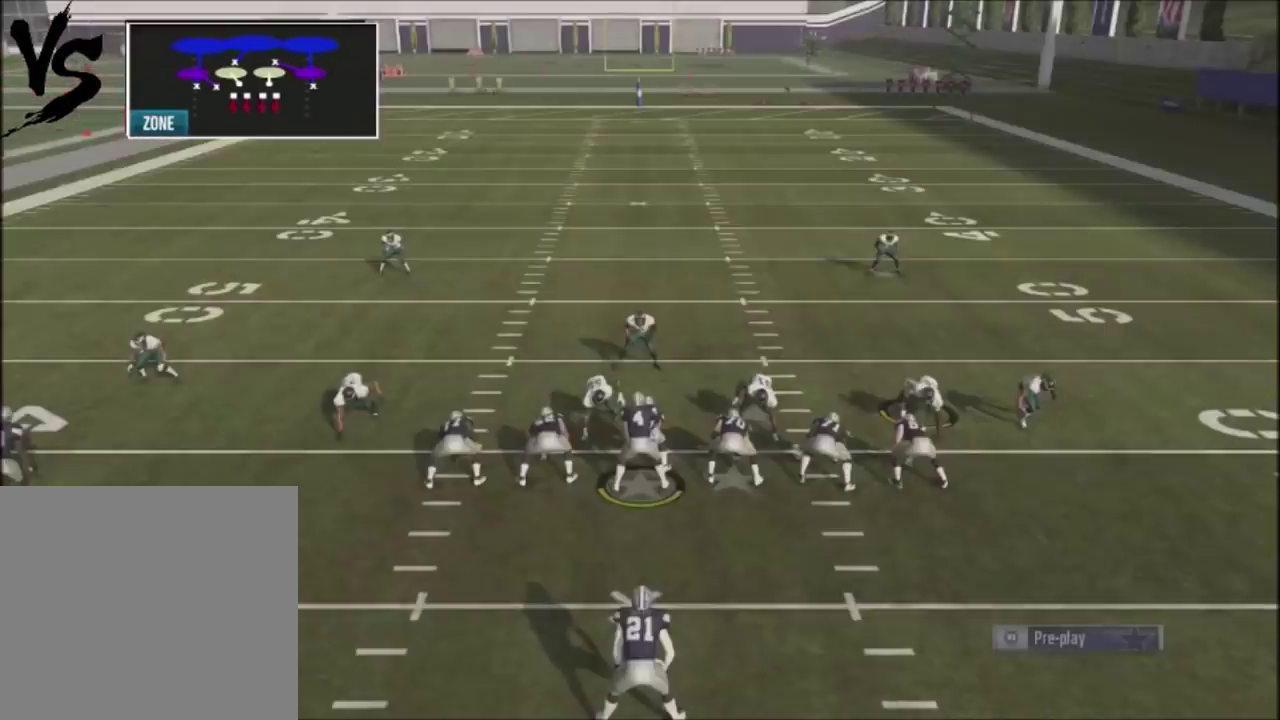
{"dt_ms": 500, "buttons": ["R2"], "left_stick": "center", "right_stick": "up", "events": []}
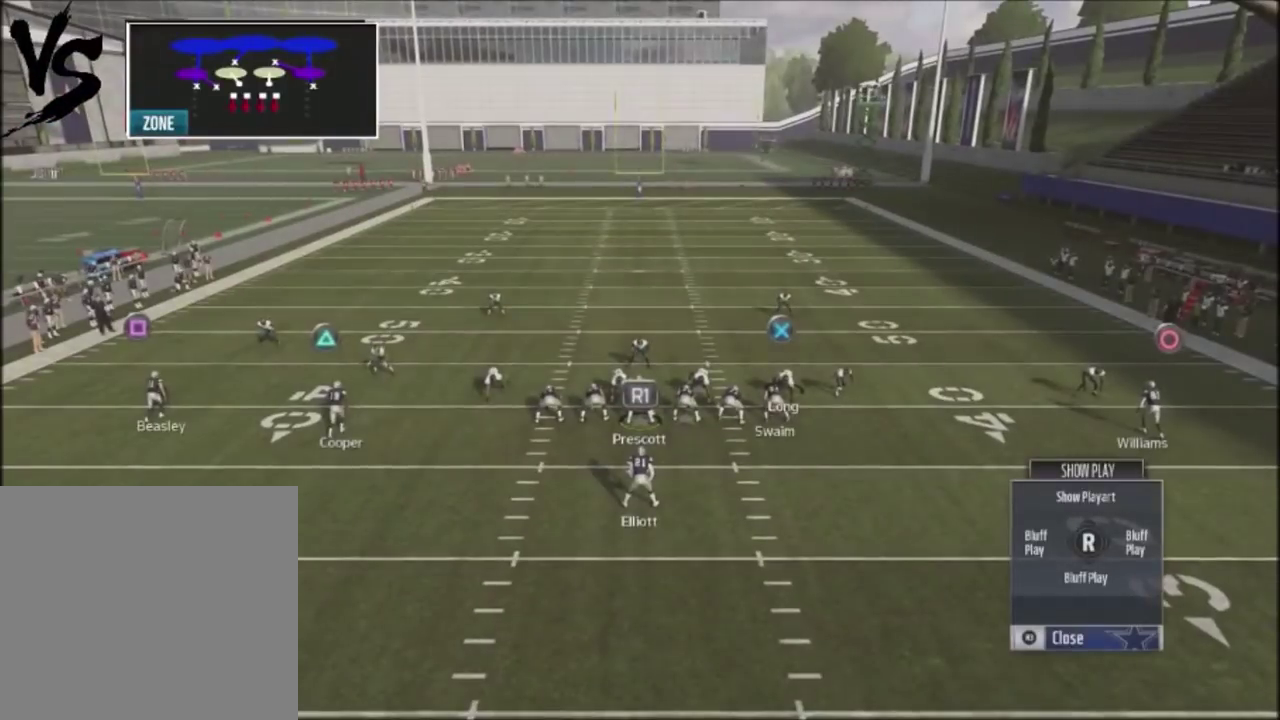
{"dt_ms": 701, "buttons": ["R2"], "left_stick": "center", "right_stick": "center", "events": [[200, "right_stick", "center"], [434, "right_stick", "up"], [701, "right_stick", "center"]]}
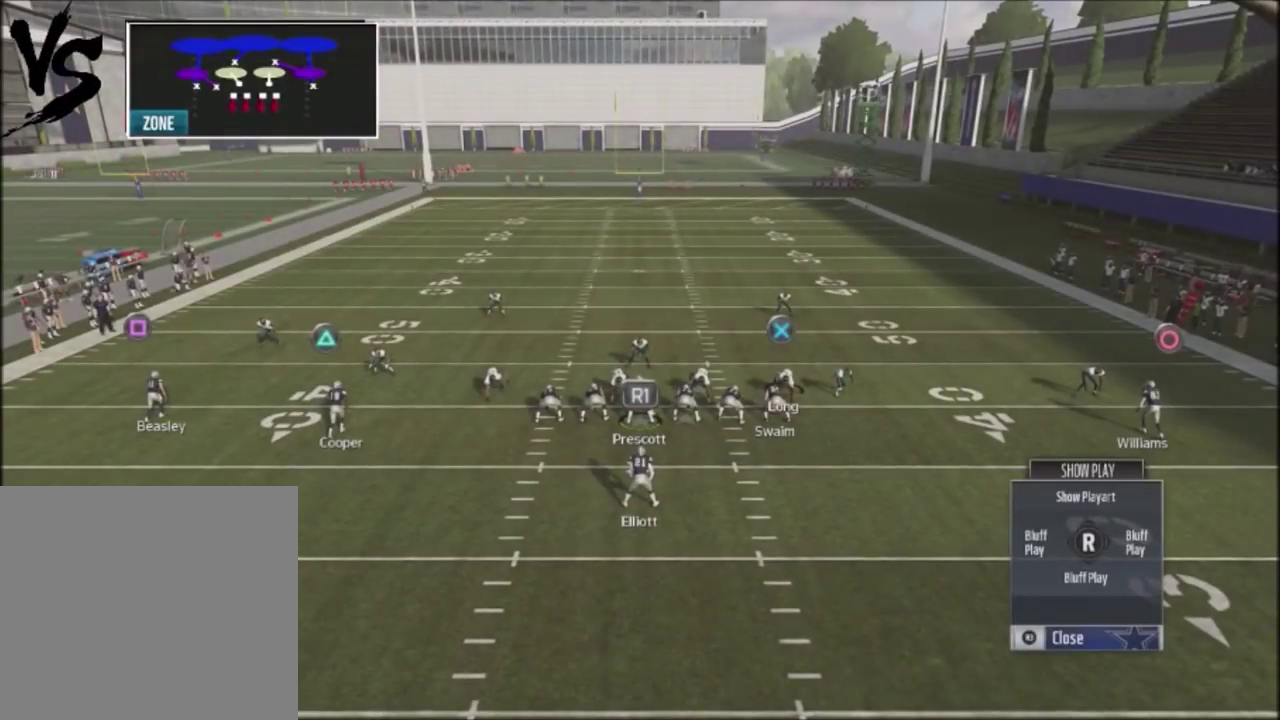
{"dt_ms": 500, "buttons": ["R2"], "left_stick": "center", "right_stick": "up", "events": [[467, "right_stick", "up"]]}
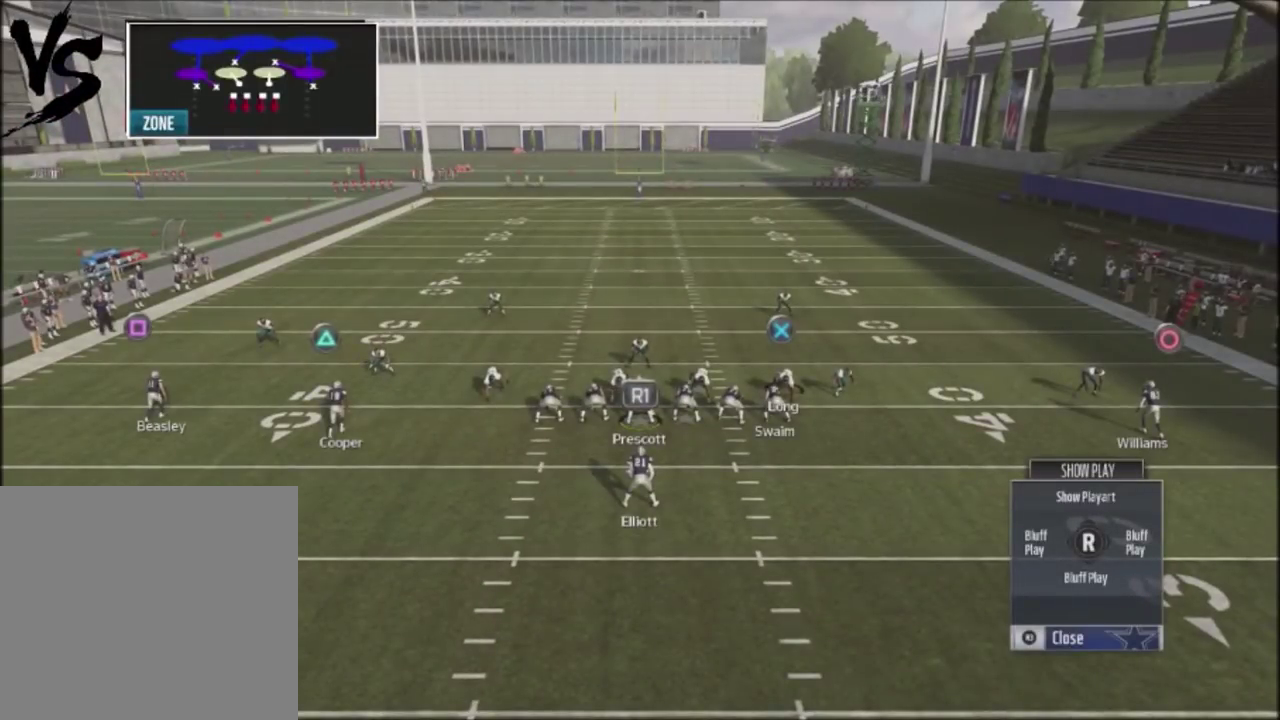
{"dt_ms": 501, "buttons": ["R2"], "left_stick": "center", "right_stick": "up", "events": []}
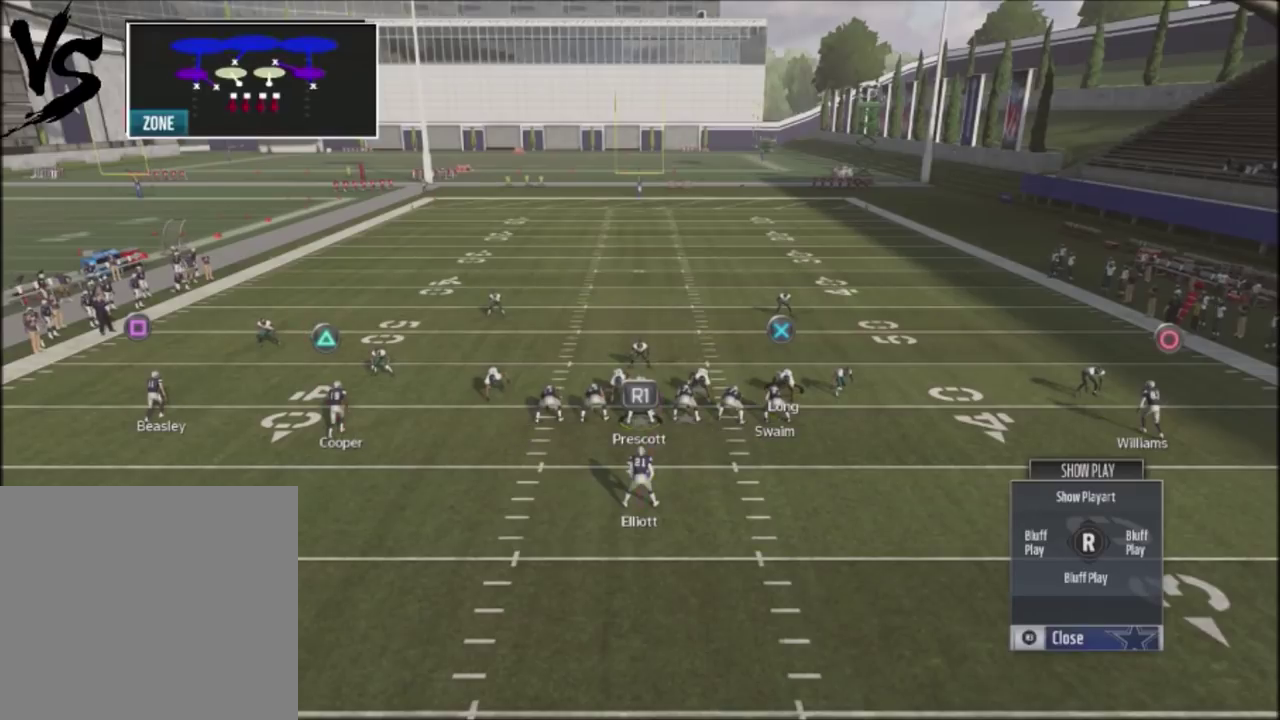
{"dt_ms": 500, "buttons": ["R2"], "left_stick": "center", "right_stick": "up", "events": []}
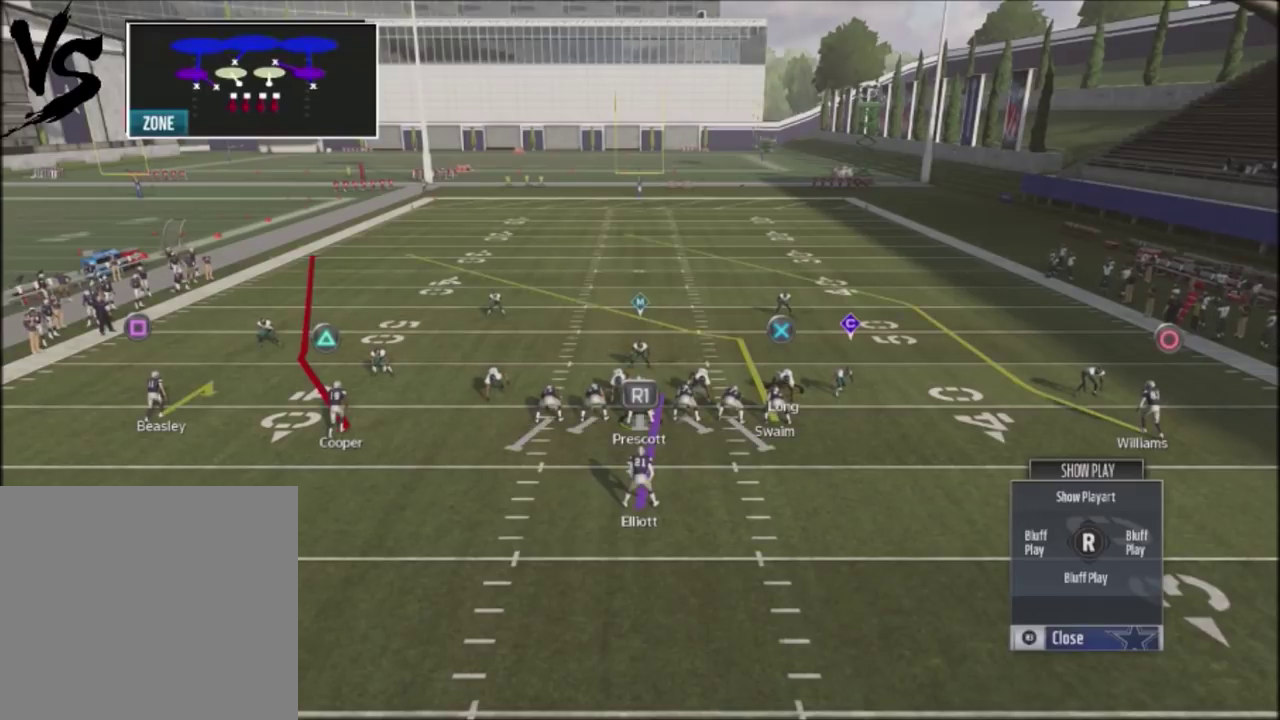
{"dt_ms": 501, "buttons": ["R2"], "left_stick": "center", "right_stick": "up", "events": []}
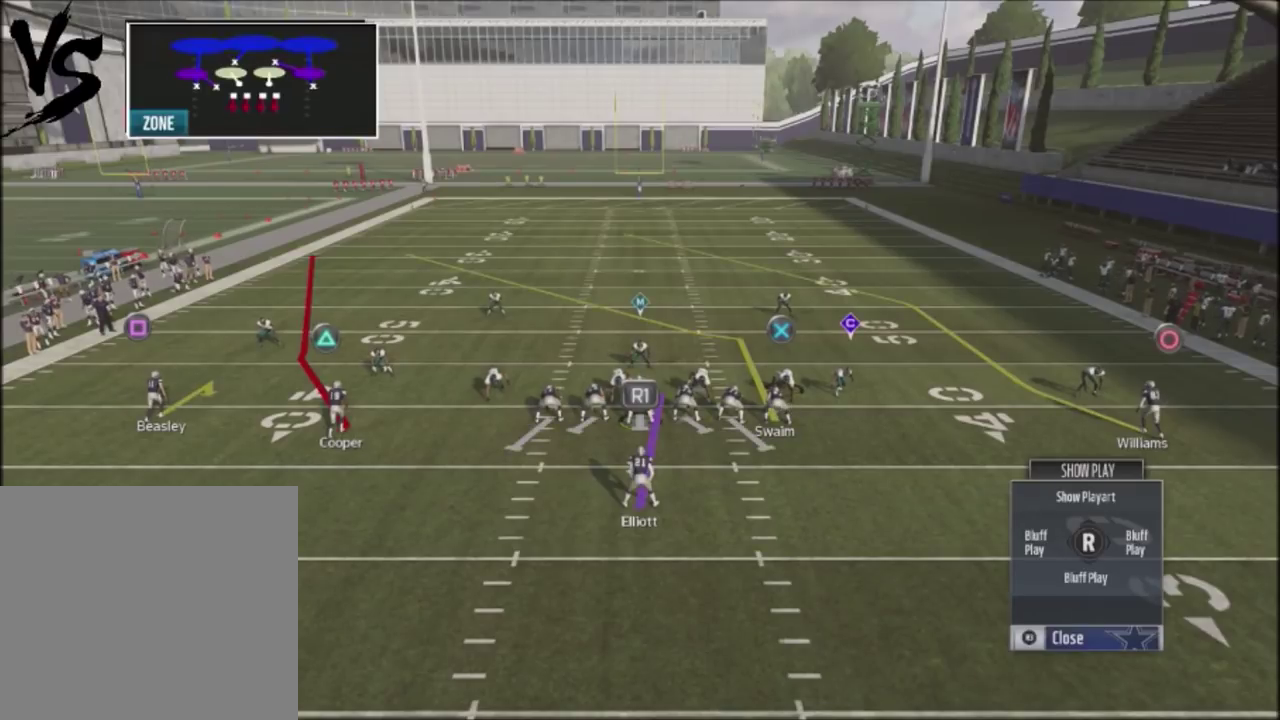
{"dt_ms": 600, "buttons": [], "left_stick": "center", "right_stick": "center", "events": [[567, "R2", "up"], [567, "right_stick", "center"]]}
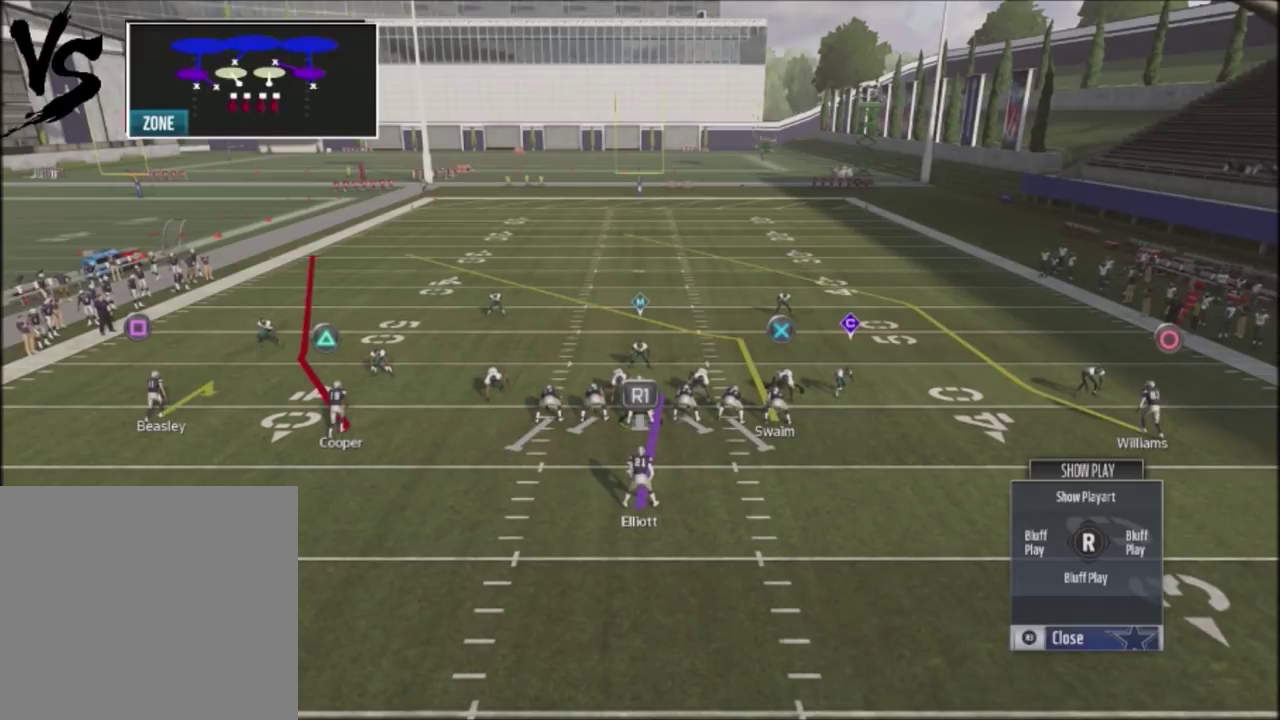
{"dt_ms": 401, "buttons": [], "left_stick": "center", "right_stick": "center", "events": [[134, "TRIANGLE", "down"], [334, "TRIANGLE", "up"]]}
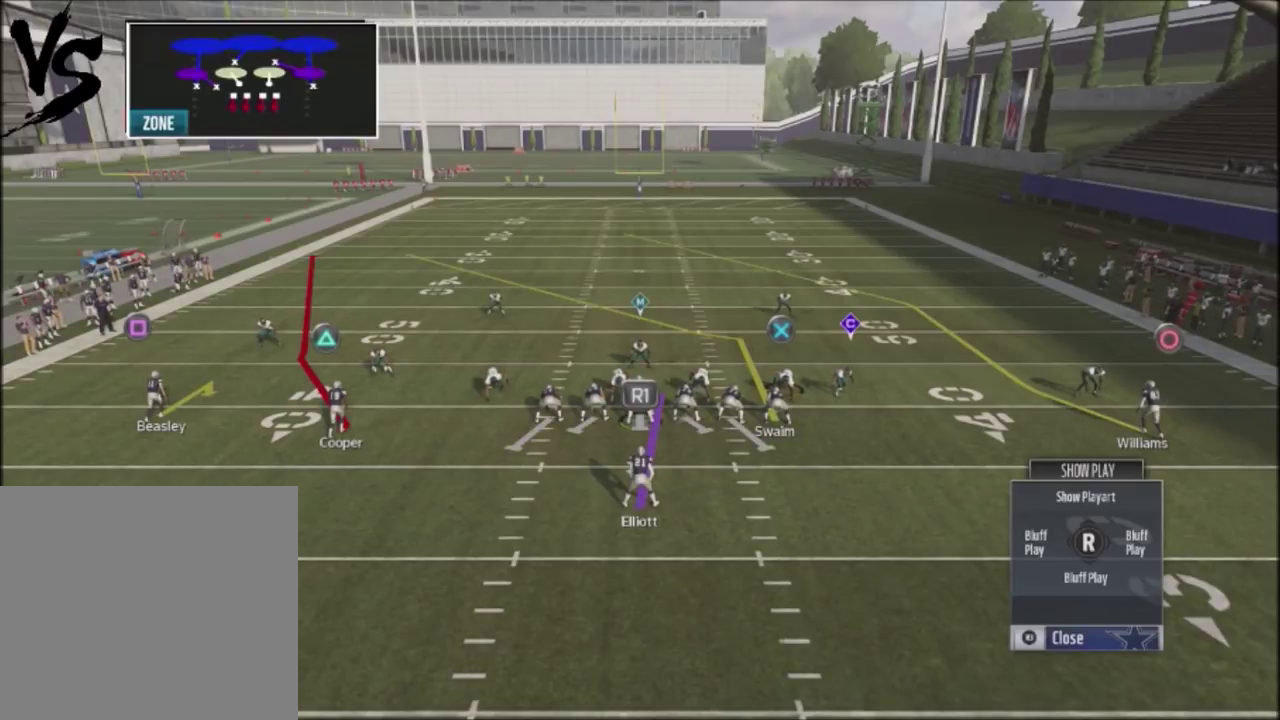
{"dt_ms": 300, "buttons": [], "left_stick": "center", "right_stick": "left", "events": [[33, "SQUARE", "down"], [133, "SQUARE", "up"], [267, "right_stick", "left"]]}
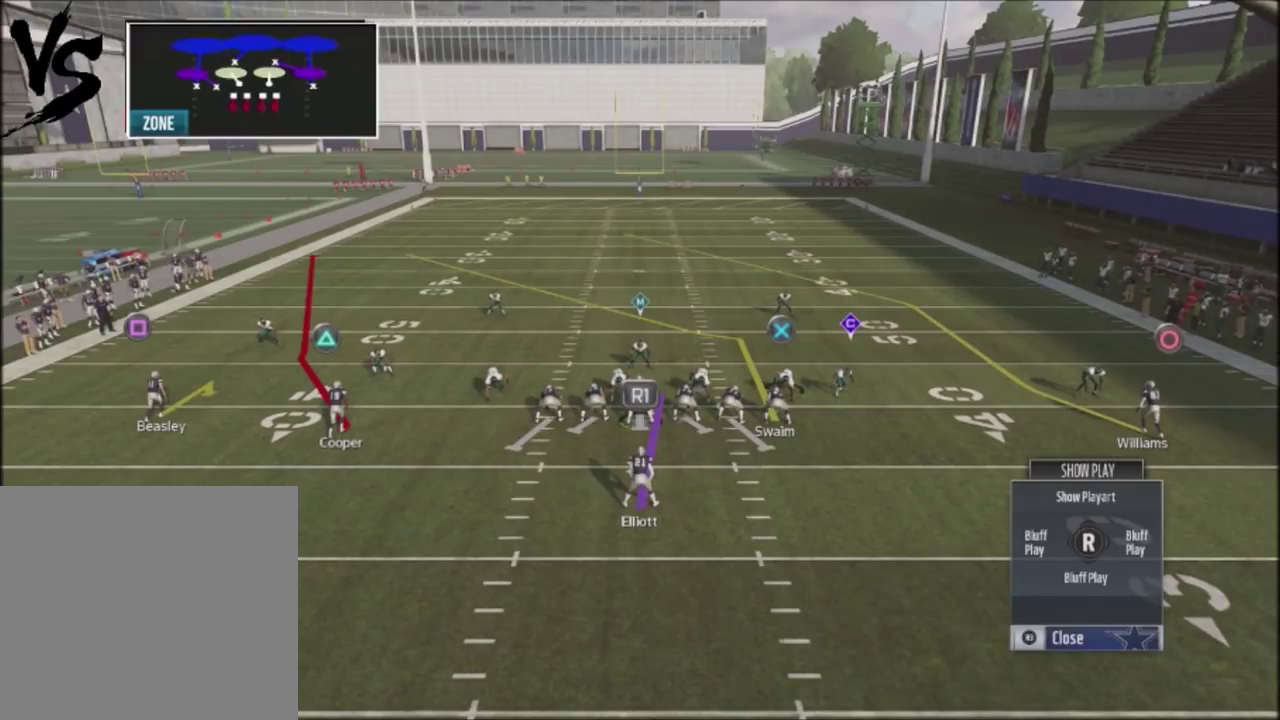
{"dt_ms": 501, "buttons": ["R2"], "left_stick": "center", "right_stick": "up", "events": [[100, "right_stick", "center"], [200, "R2", "down"], [267, "right_stick", "up"]]}
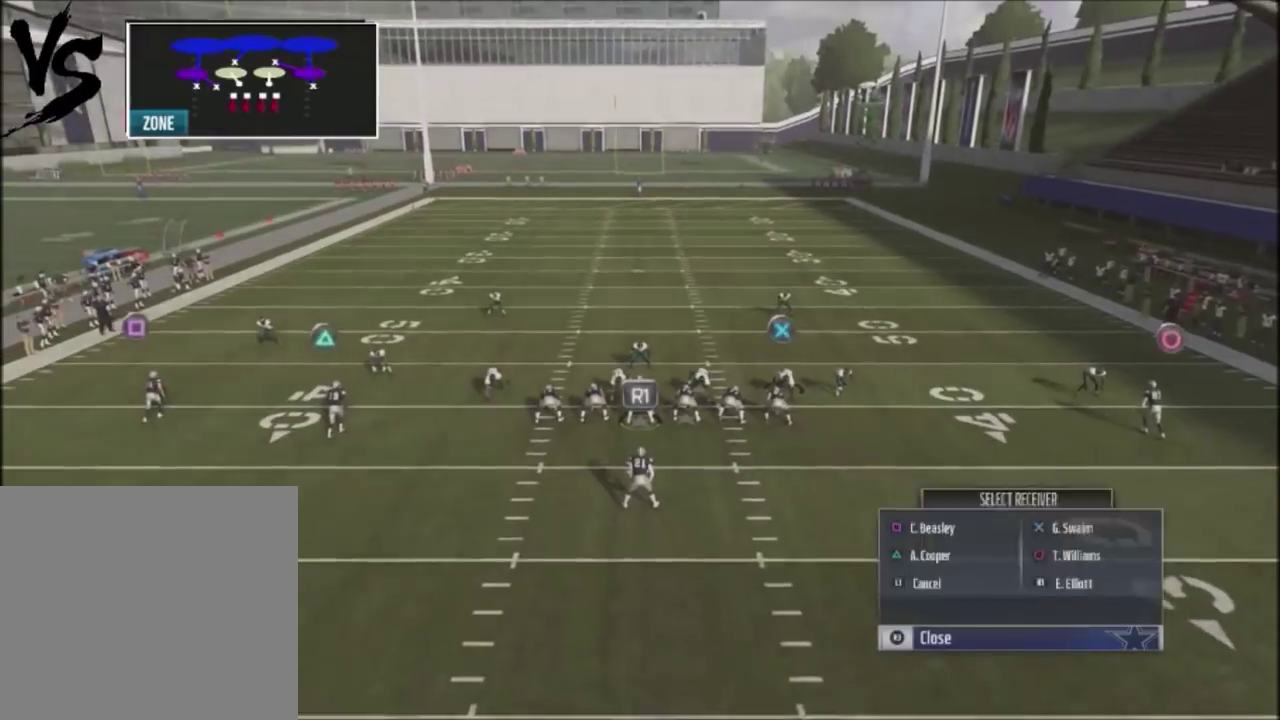
{"dt_ms": 700, "buttons": ["R2"], "left_stick": "center", "right_stick": "center", "events": [[567, "right_stick", "center"]]}
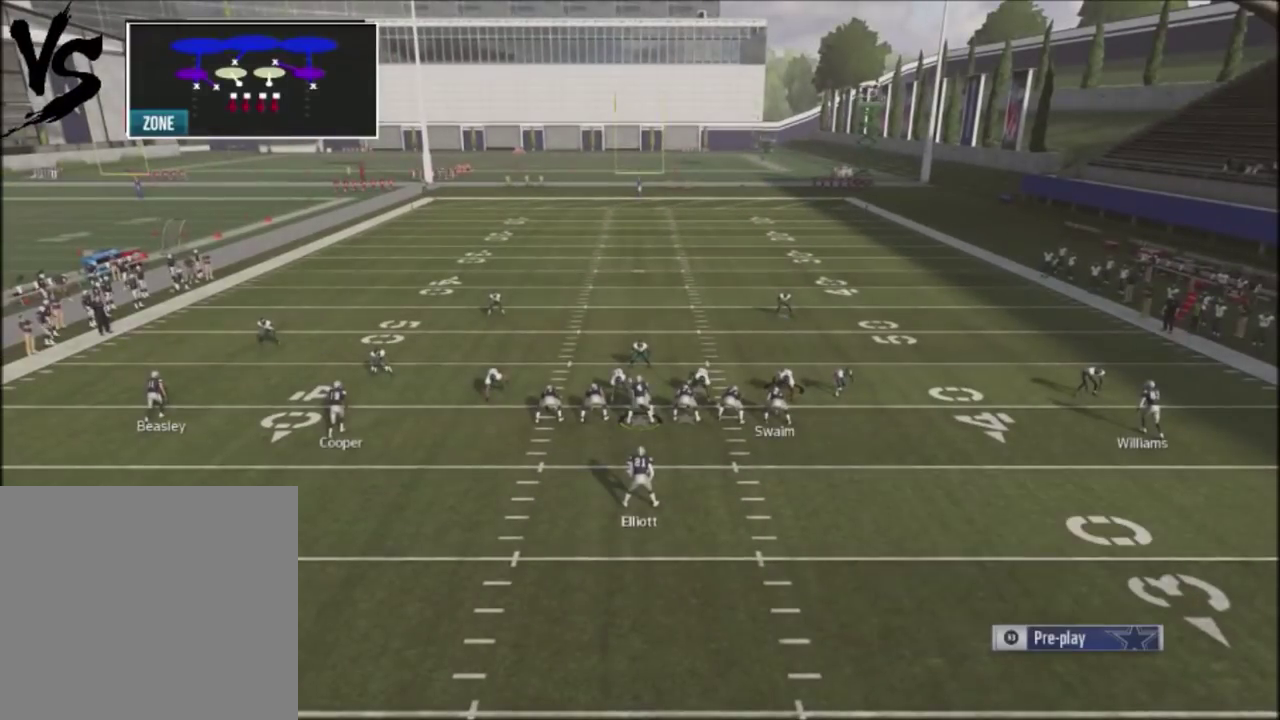
{"dt_ms": 501, "buttons": ["R2"], "left_stick": "center", "right_stick": "up", "events": [[100, "right_stick", "up"]]}
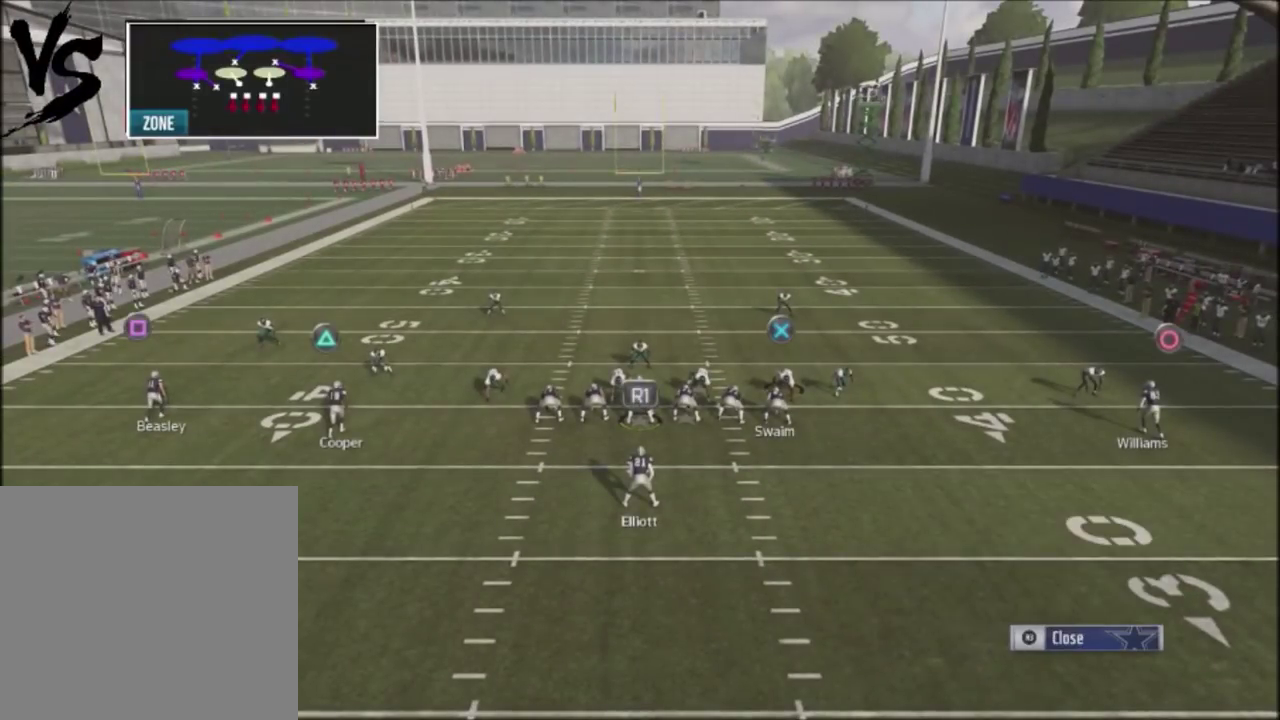
{"dt_ms": 400, "buttons": ["CROSS"], "left_stick": "center", "right_stick": "center", "events": [[167, "right_stick", "center"], [200, "R2", "up"], [333, "CROSS", "down"]]}
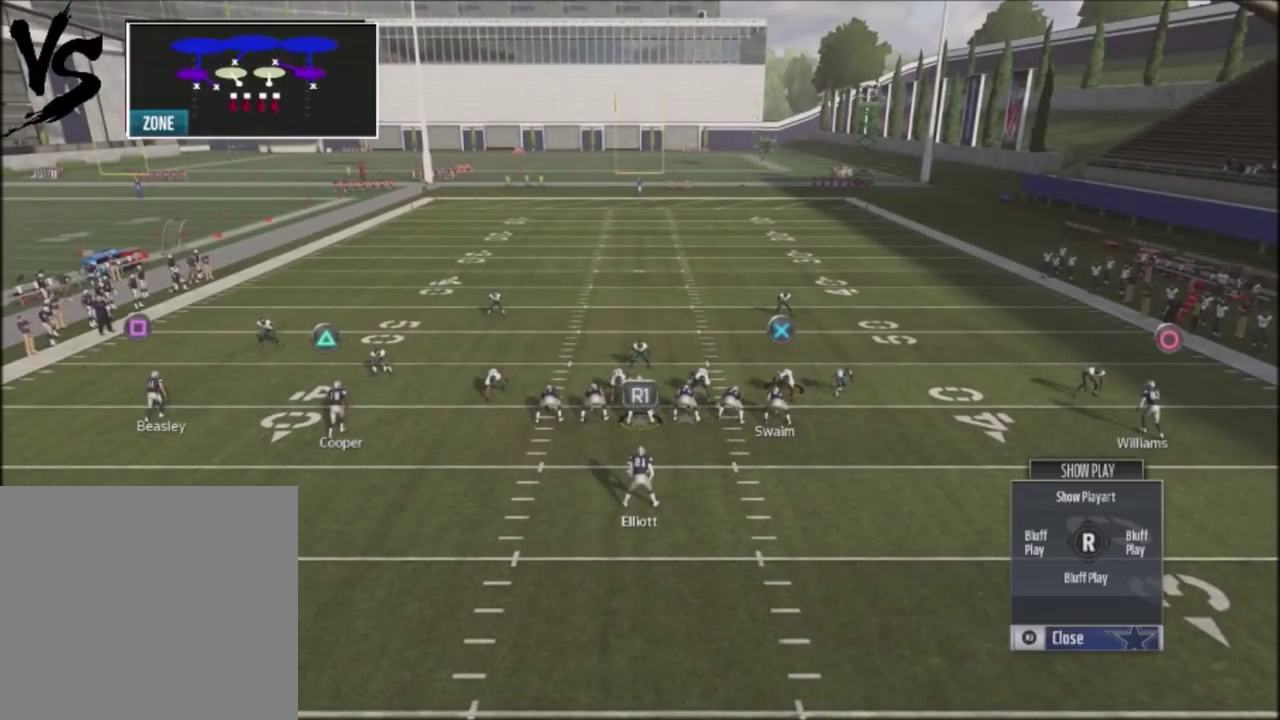
{"dt_ms": 601, "buttons": [], "left_stick": "down", "right_stick": "center", "events": [[67, "CROSS", "up"], [367, "left_stick", "down"]]}
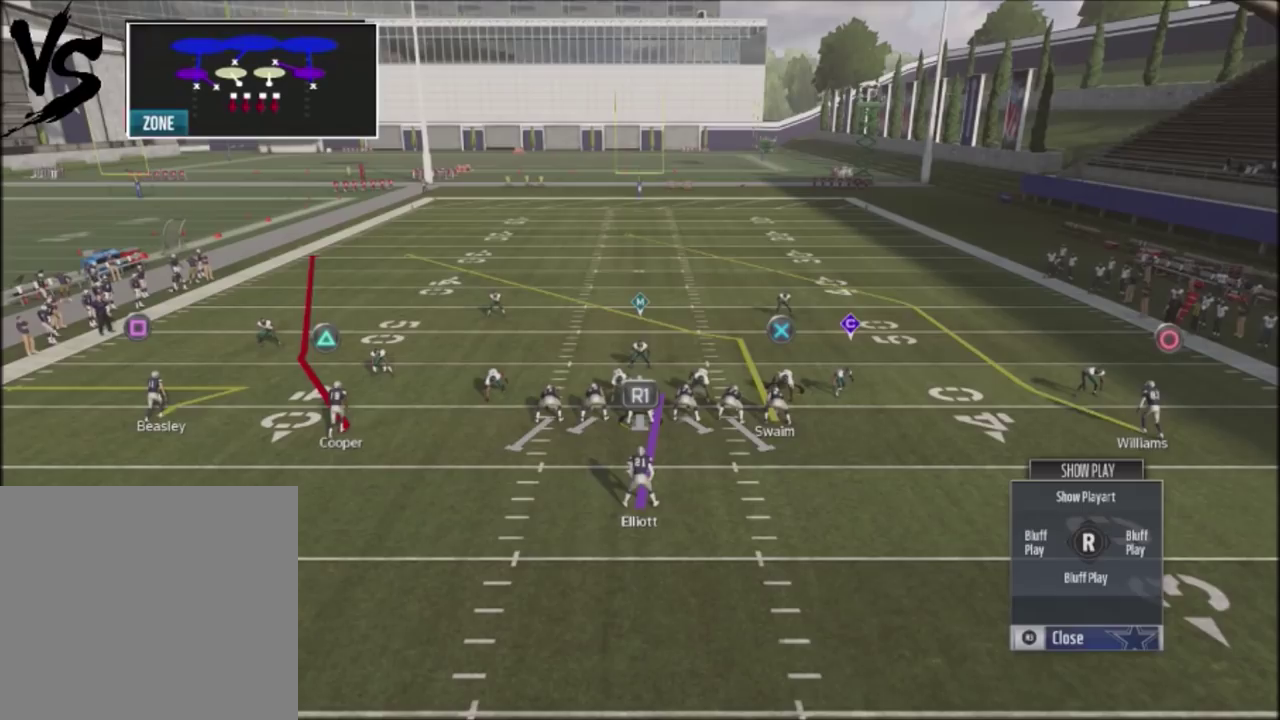
{"dt_ms": 300, "buttons": [], "left_stick": "down", "right_stick": "center", "events": []}
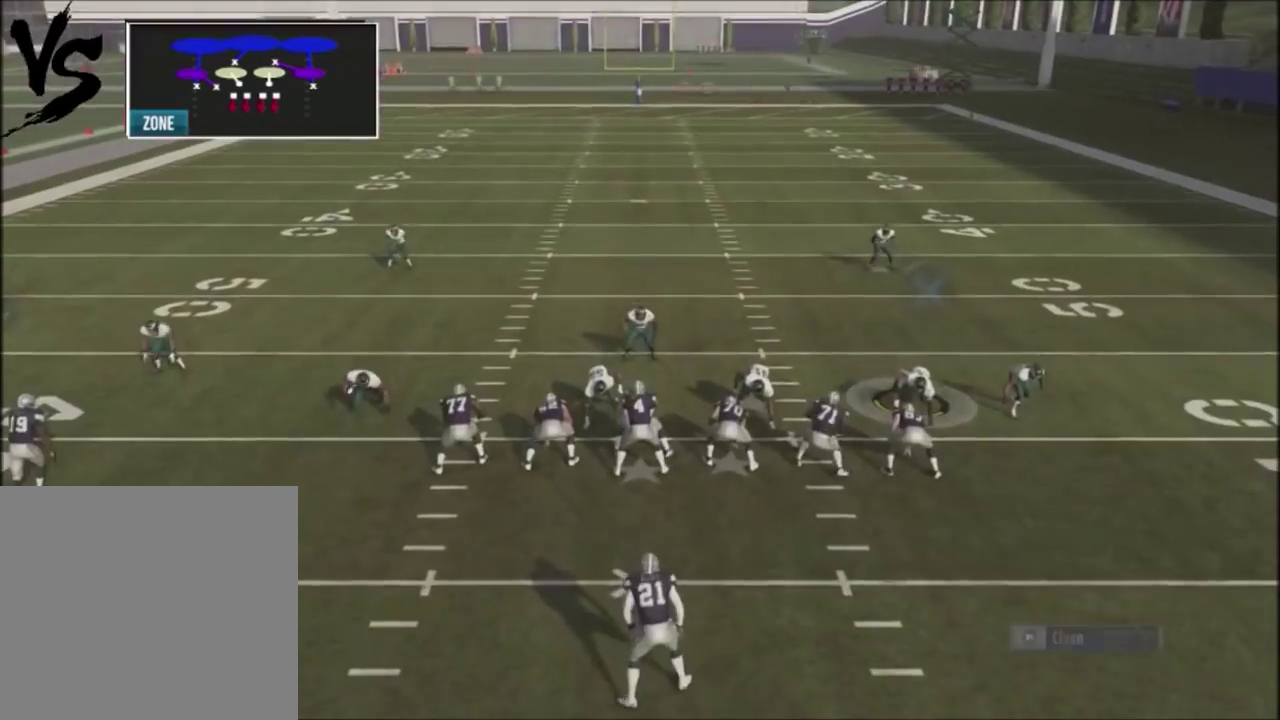
{"dt_ms": 501, "buttons": [], "left_stick": "down", "right_stick": "center", "events": []}
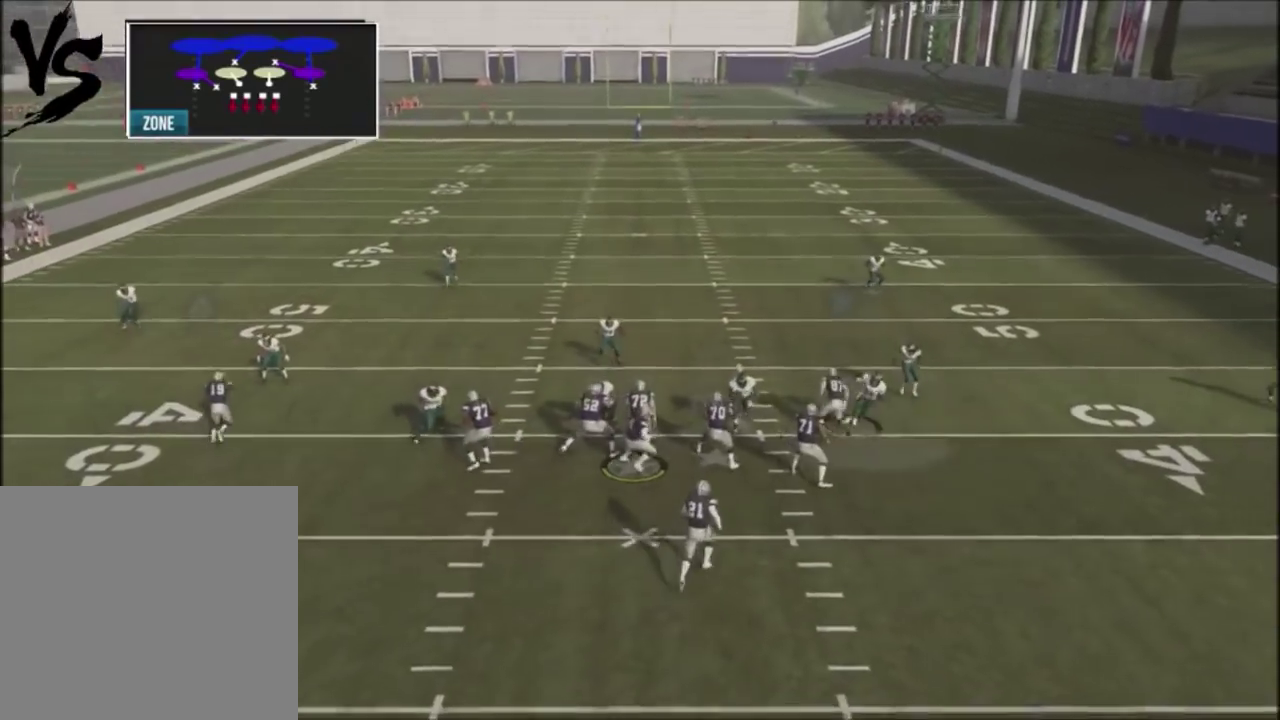
{"dt_ms": 500, "buttons": [], "left_stick": "down", "right_stick": "center", "events": []}
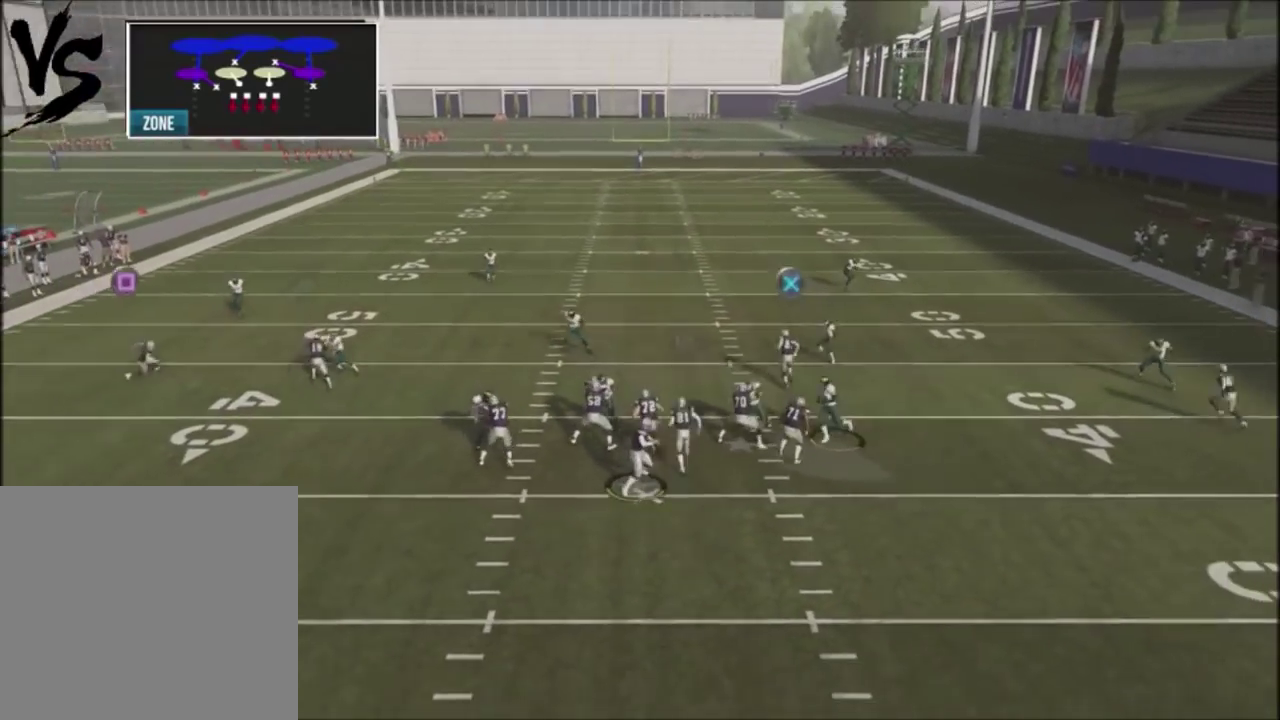
{"dt_ms": 501, "buttons": [], "left_stick": "center", "right_stick": "center", "events": [[367, "left_stick", "center"]]}